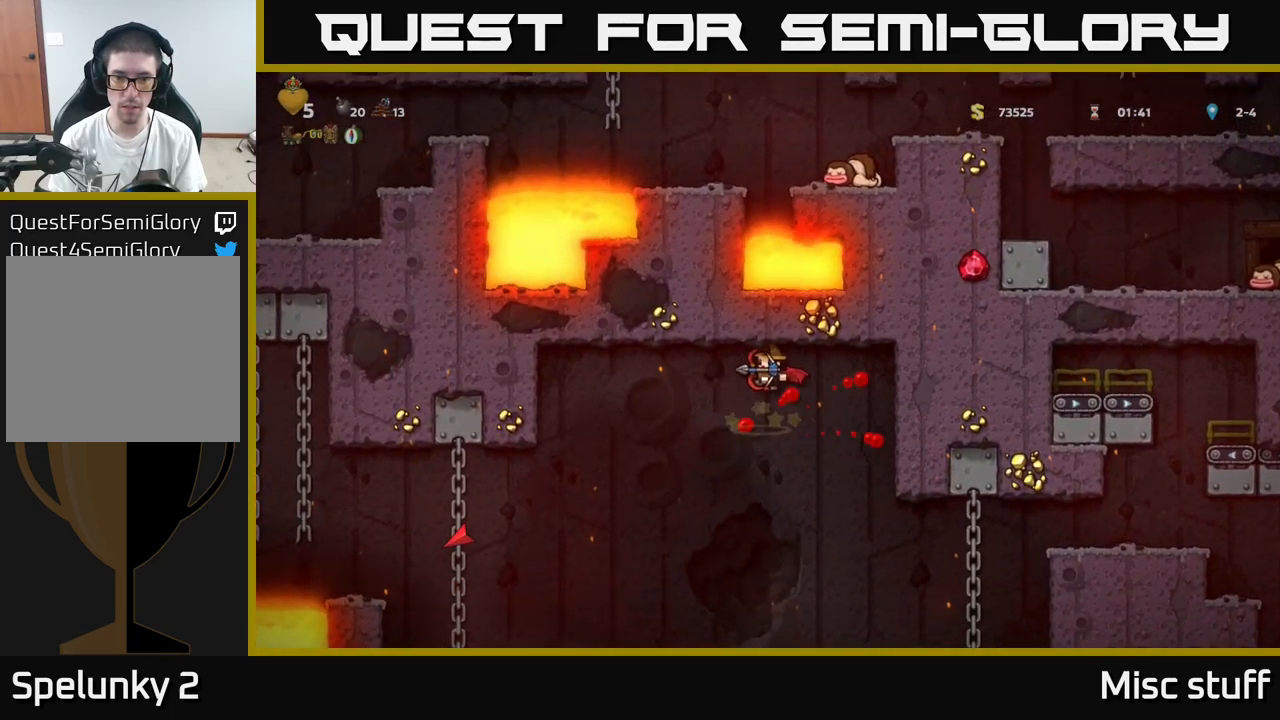
Gameplay with a controller (Xbox layout); each line is a JSON object with the inputs held at the frame after it. "events" lists button and stick changes between this image and that frame as [ms after this image, input, new state], when the widget could be followed in between. Not read: right_stick.
{"buttons": ["A", "DPAD_RIGHT"], "left_stick": "center", "events": [[200, "DPAD_RIGHT", "down"], [350, "A", "down"]]}
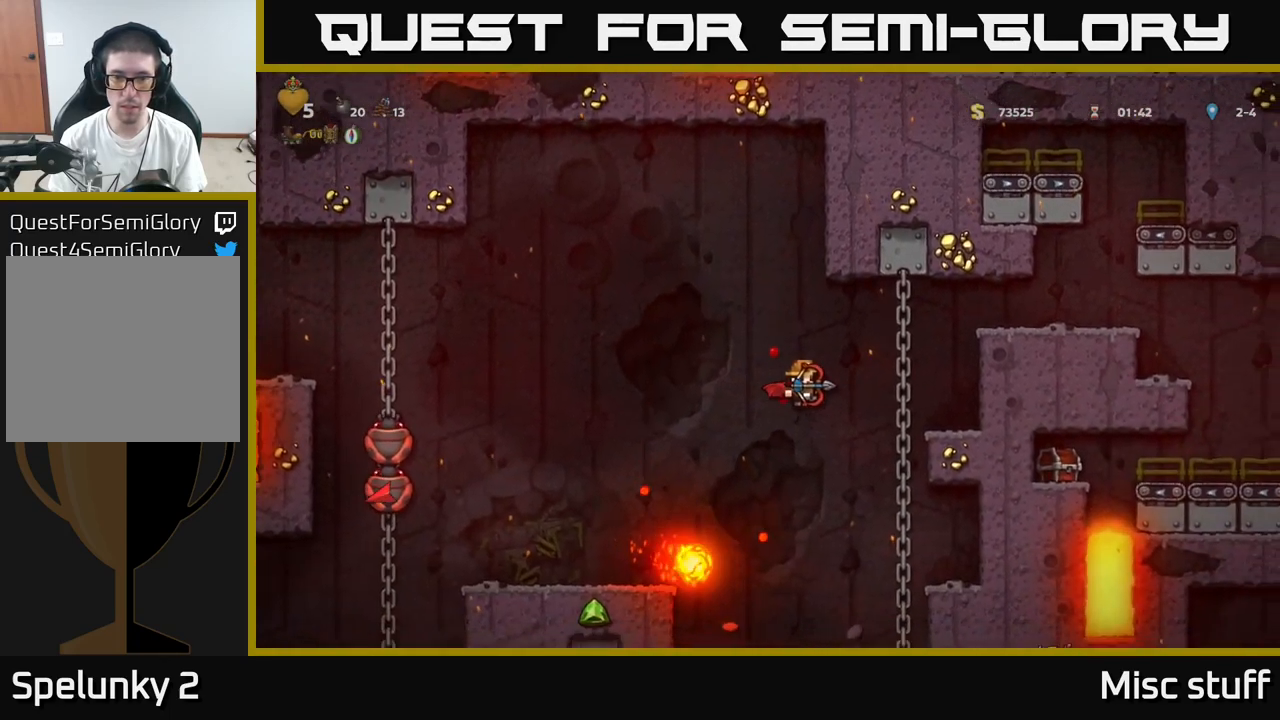
{"buttons": [], "left_stick": "center", "events": [[417, "A", "up"], [500, "DPAD_RIGHT", "up"]]}
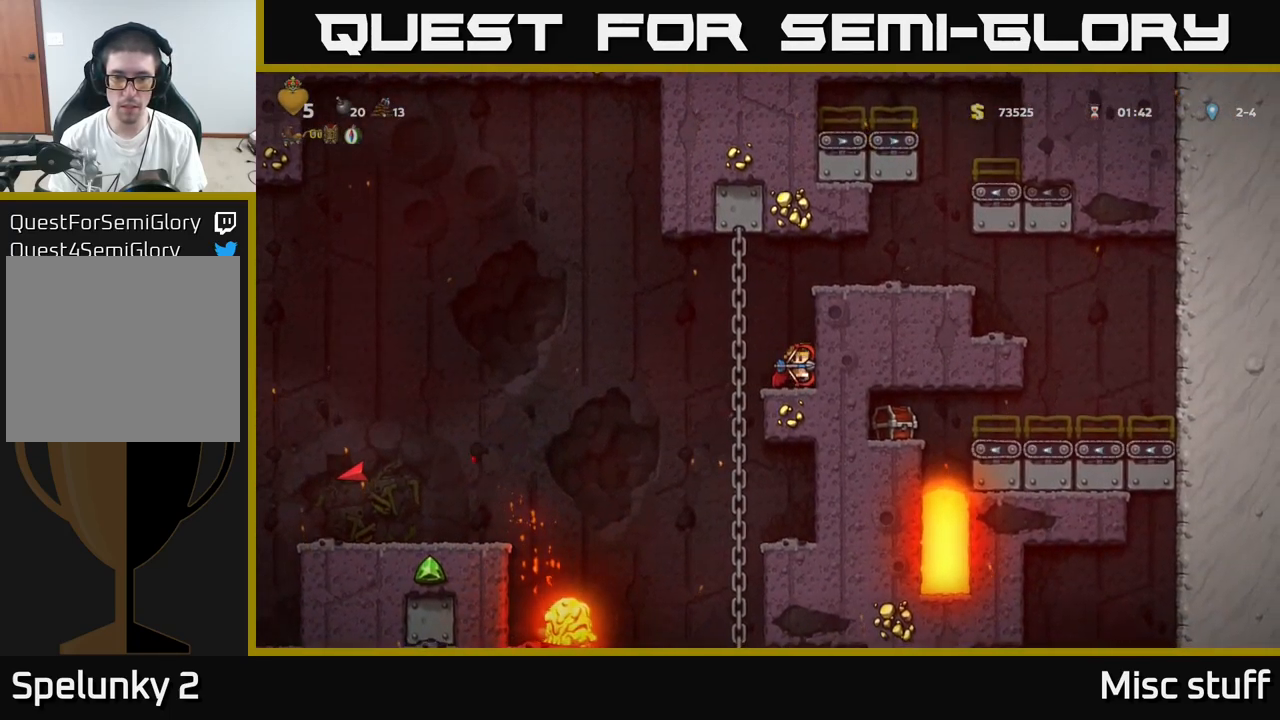
{"buttons": [], "left_stick": "center", "events": []}
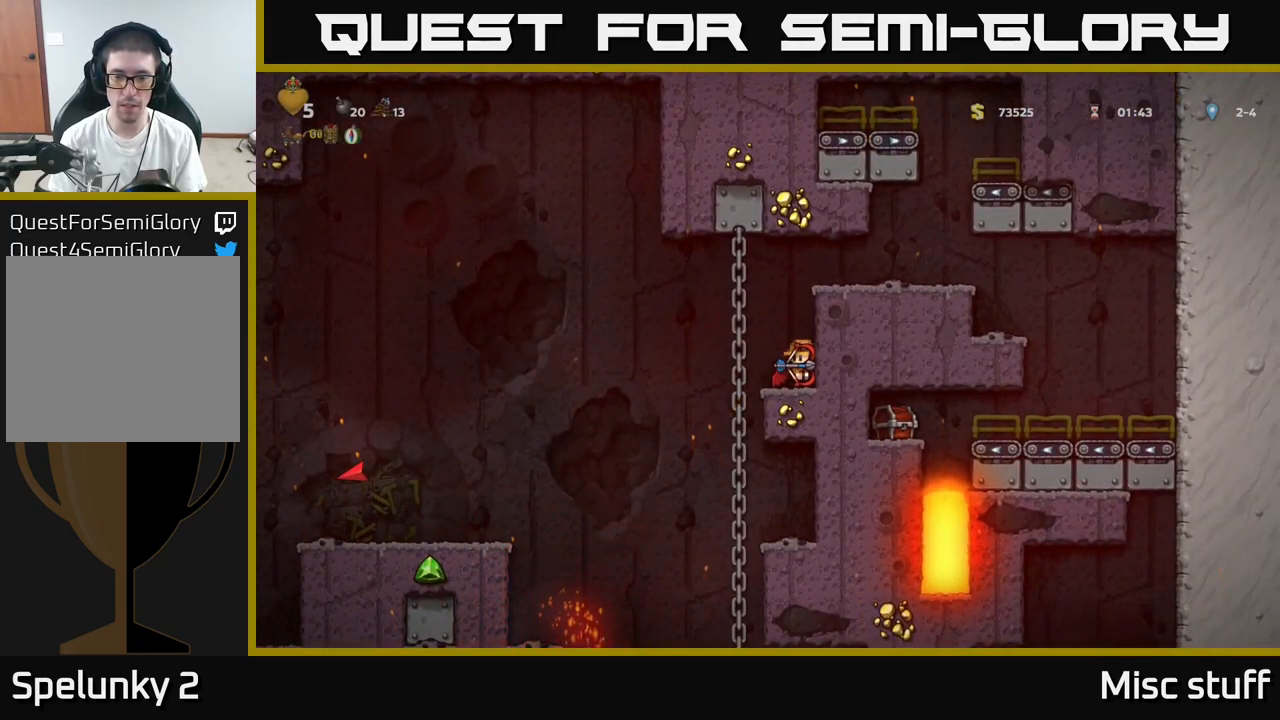
{"buttons": ["DPAD_LEFT"], "left_stick": "center", "events": [[83, "DPAD_LEFT", "down"]]}
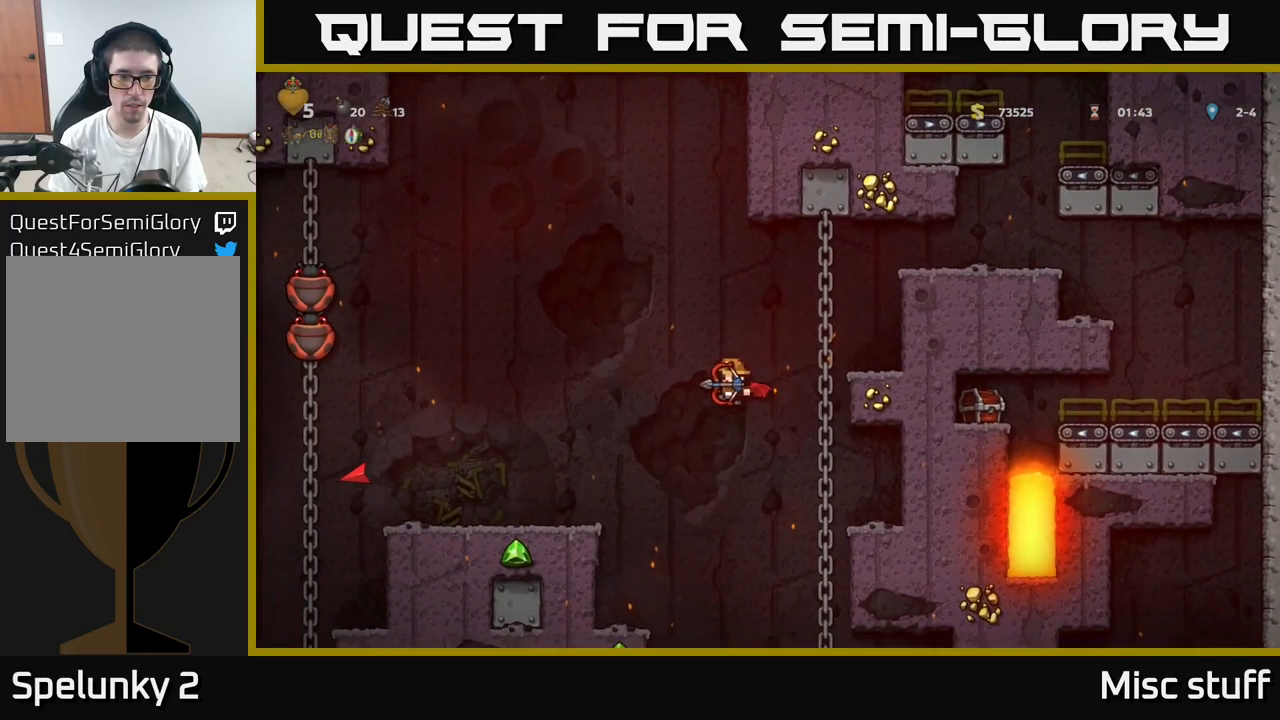
{"buttons": [], "left_stick": "center", "events": [[33, "A", "down"], [133, "A", "up"], [300, "DPAD_LEFT", "up"]]}
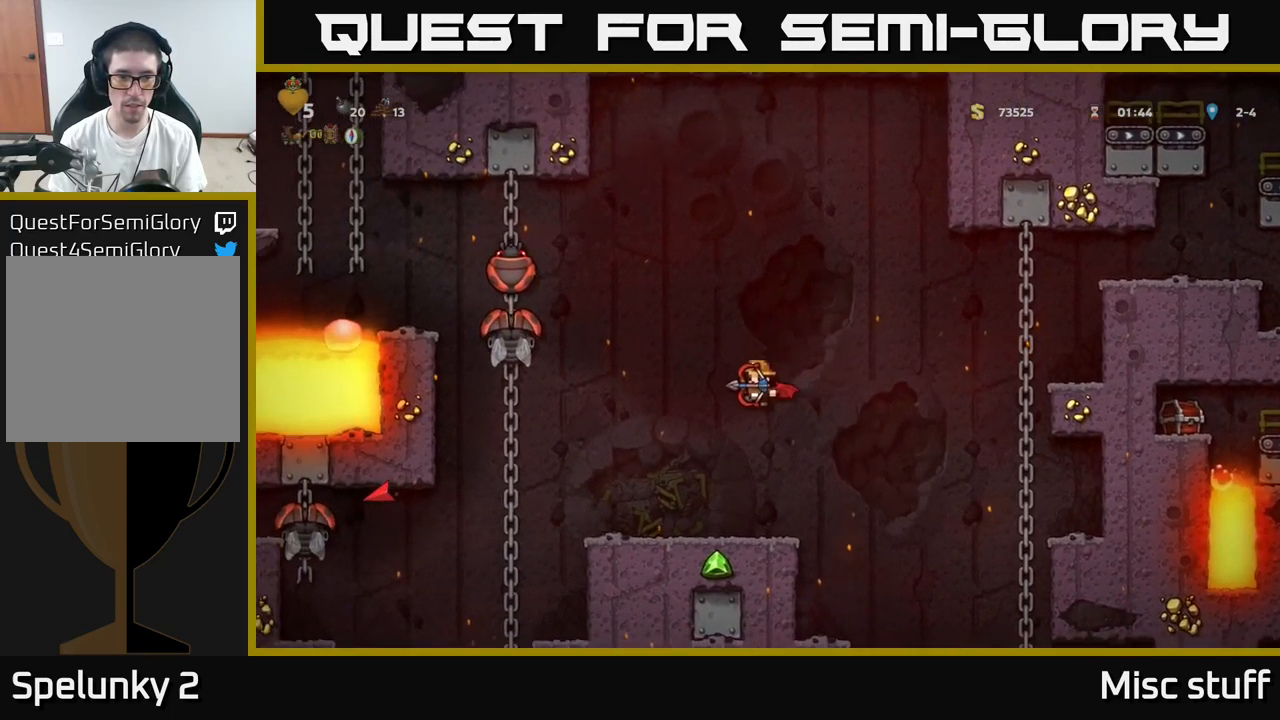
{"buttons": [], "left_stick": "center", "events": [[83, "DPAD_LEFT", "down"], [483, "DPAD_LEFT", "up"]]}
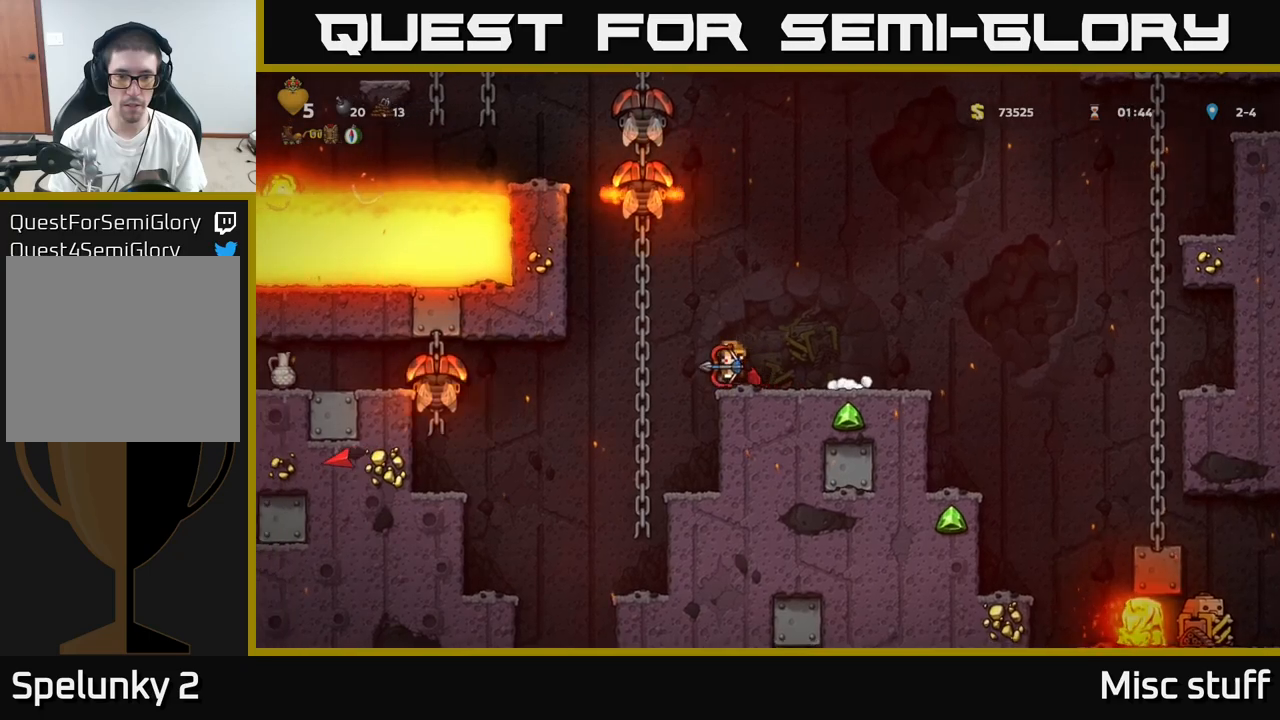
{"buttons": [], "left_stick": "center", "events": []}
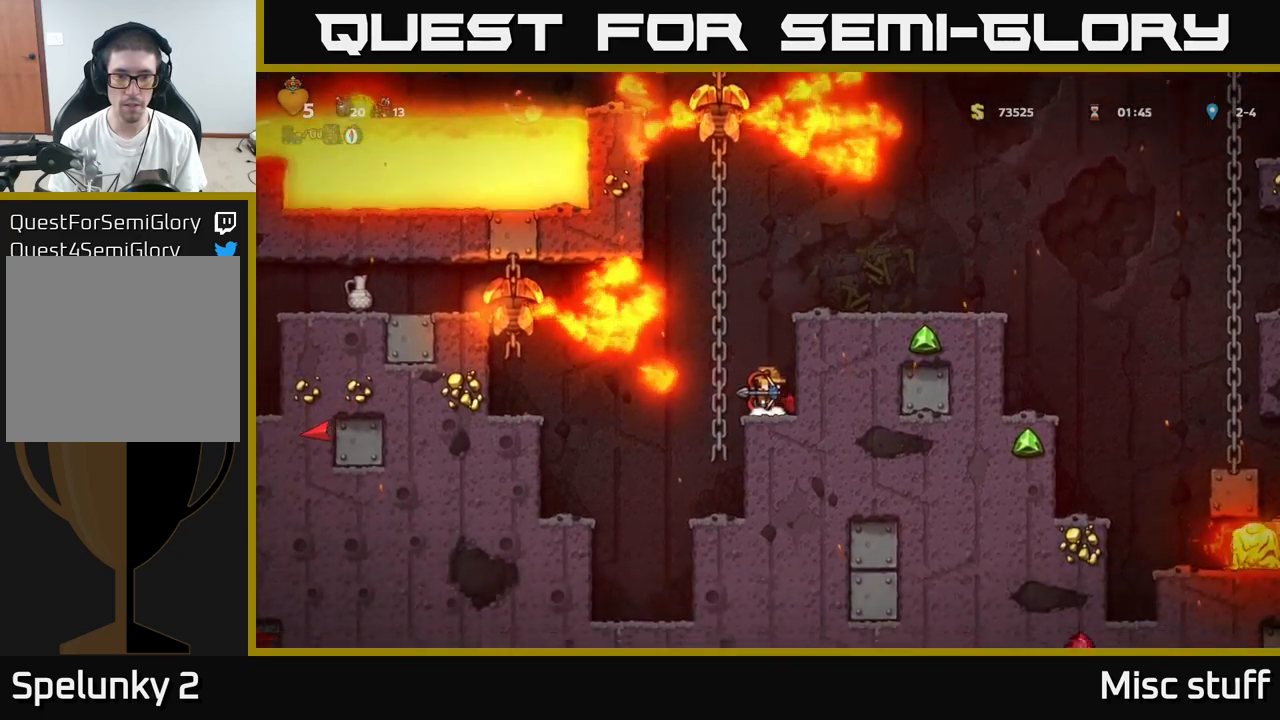
{"buttons": [], "left_stick": "center", "events": []}
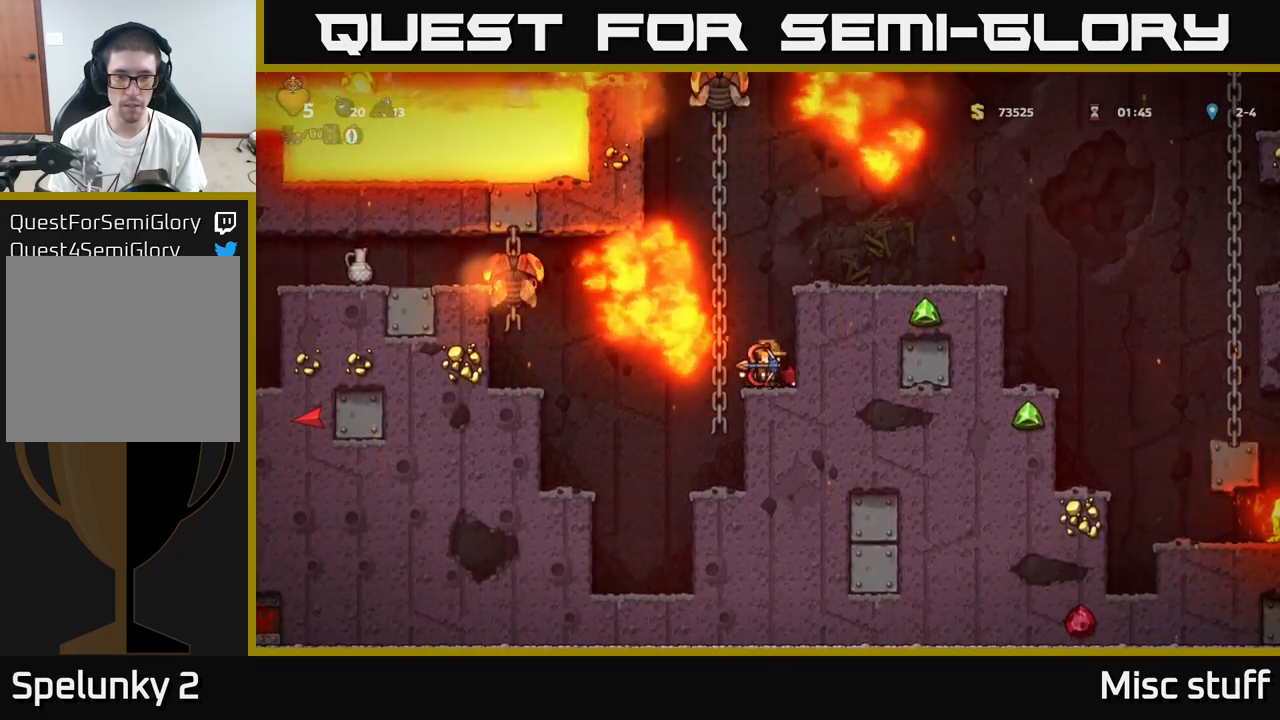
{"buttons": [], "left_stick": "center", "events": []}
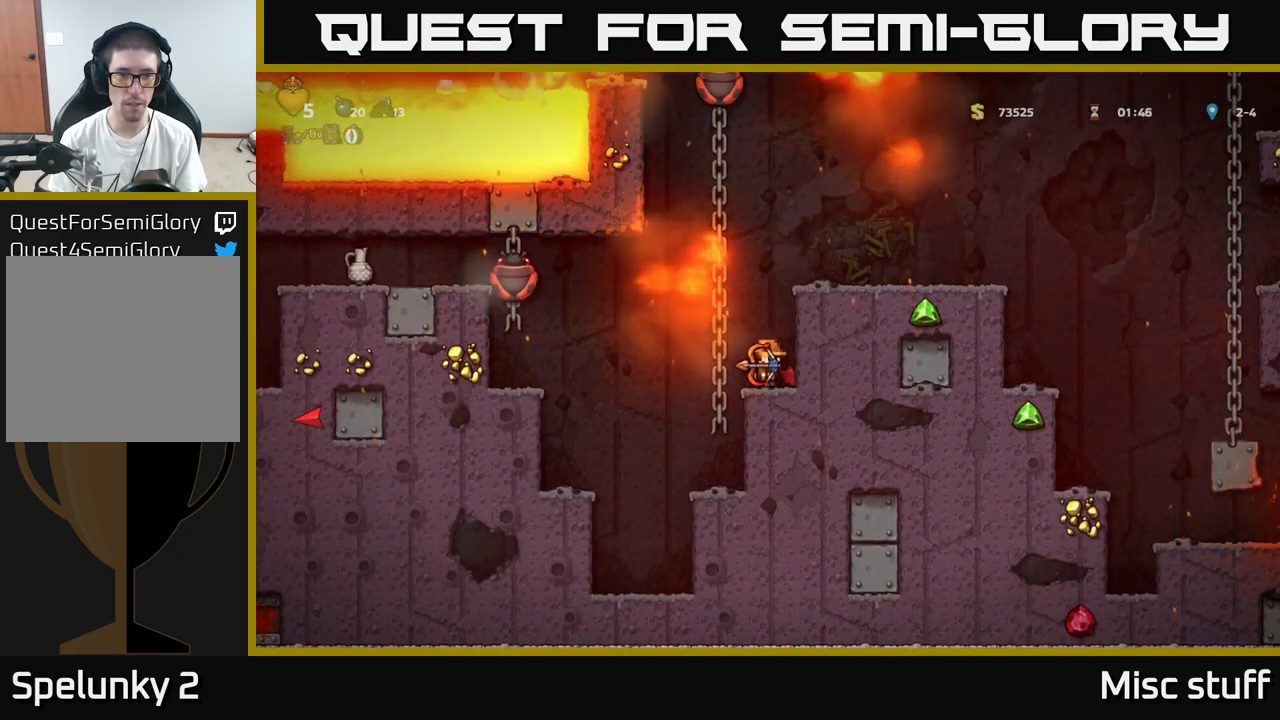
{"buttons": ["DPAD_DOWN"], "left_stick": "center", "events": [[484, "DPAD_DOWN", "down"]]}
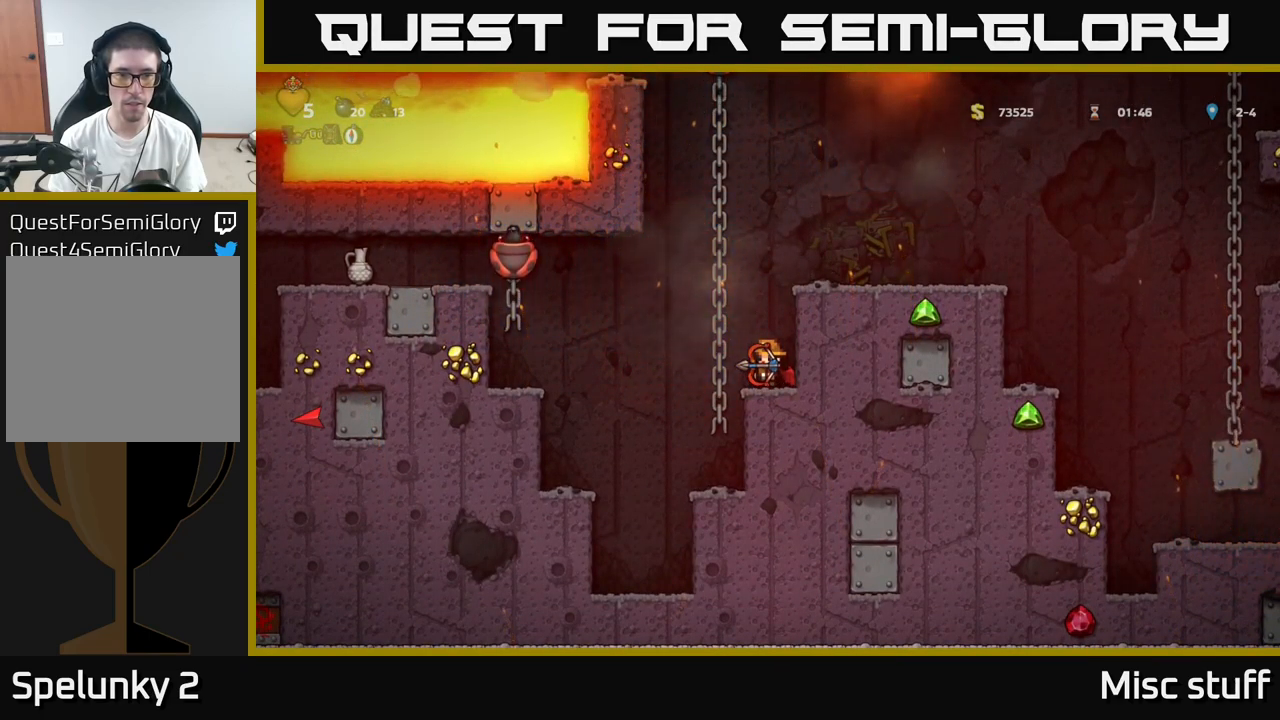
{"buttons": [], "left_stick": "center", "events": [[84, "X", "down"], [184, "X", "up"], [217, "DPAD_DOWN", "up"]]}
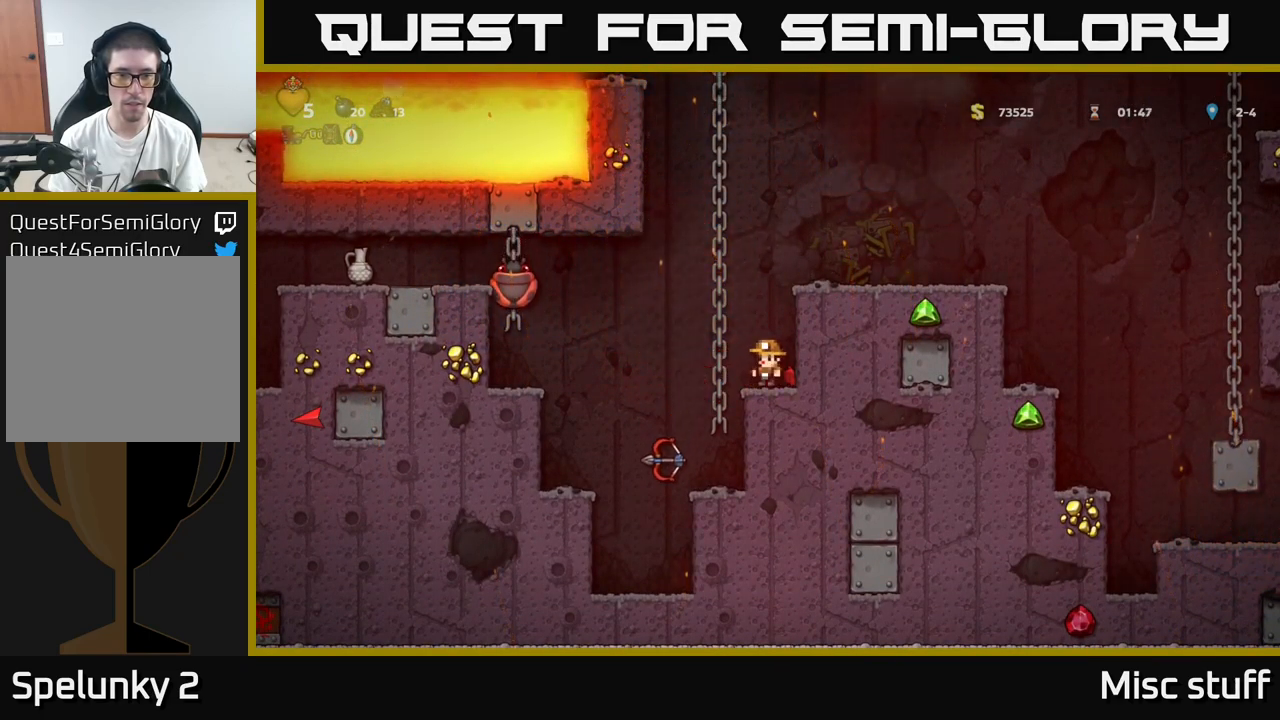
{"buttons": ["DPAD_LEFT"], "left_stick": "center", "events": [[84, "DPAD_LEFT", "down"], [167, "A", "down"], [300, "X", "down"], [367, "A", "up"], [384, "X", "up"]]}
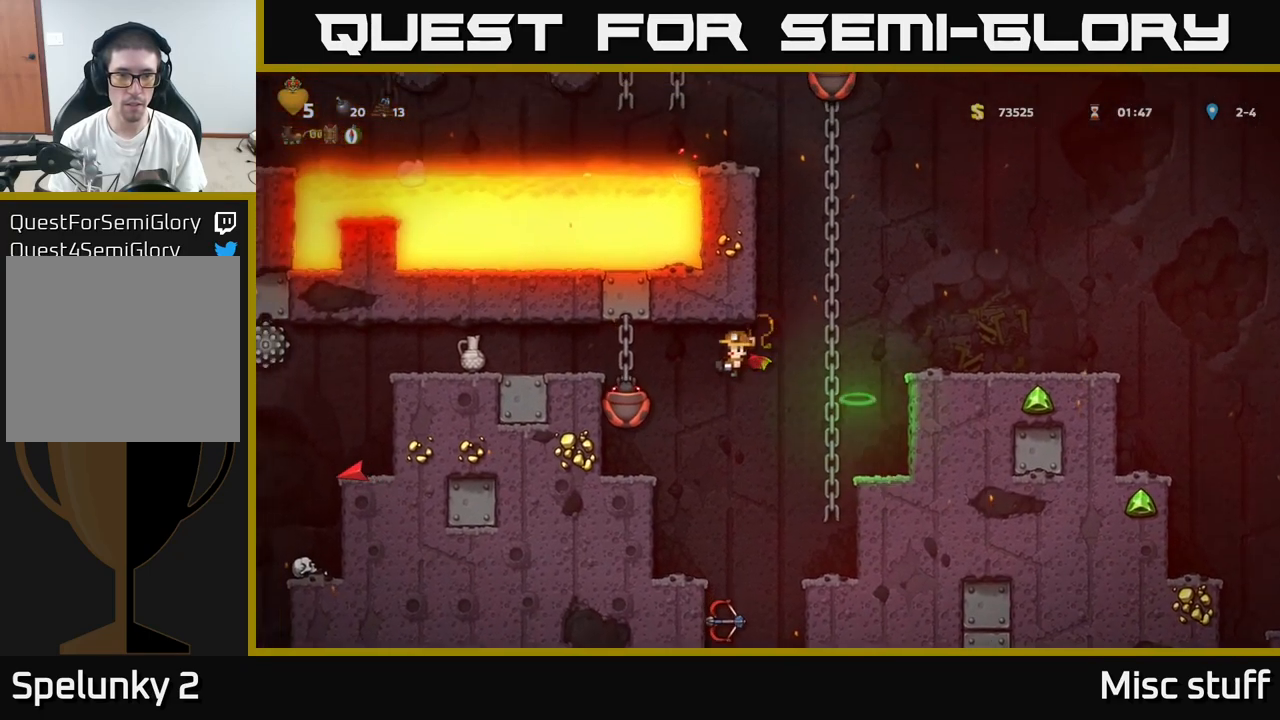
{"buttons": [], "left_stick": "center", "events": [[17, "DPAD_LEFT", "up"], [150, "DPAD_RIGHT", "down"], [200, "DPAD_RIGHT", "up"]]}
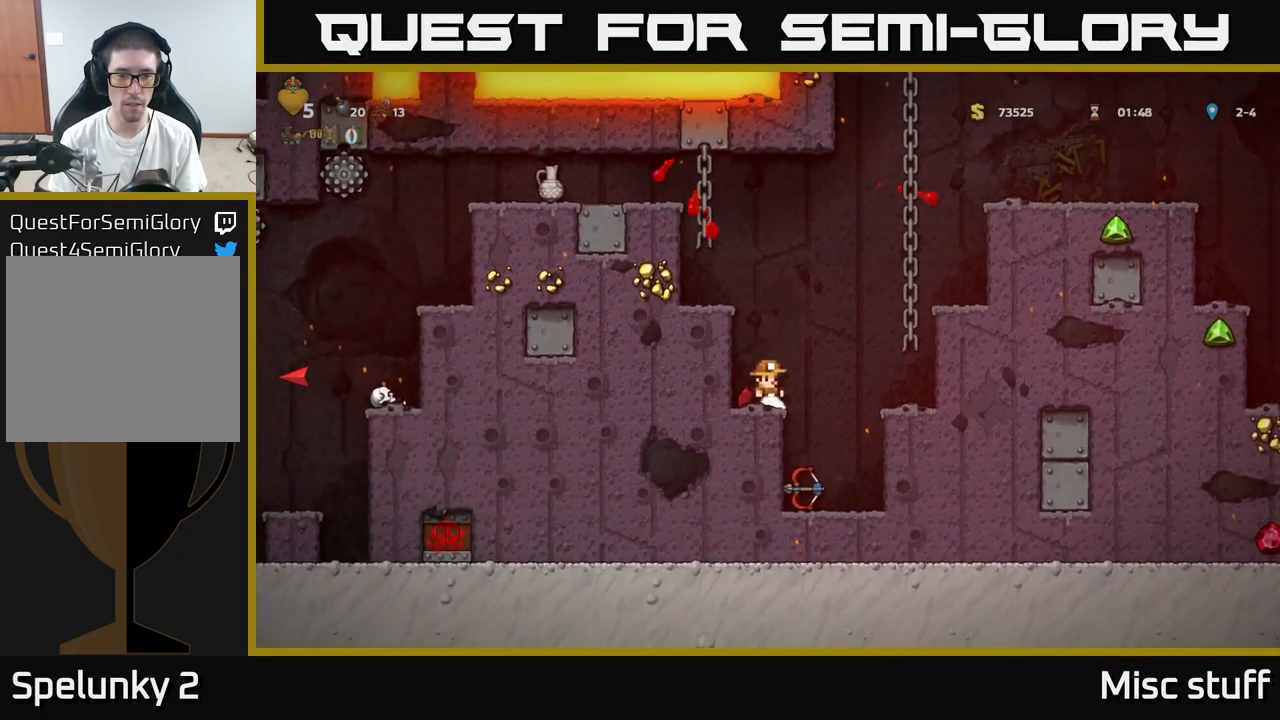
{"buttons": [], "left_stick": "center", "events": [[67, "A", "down"], [67, "DPAD_RIGHT", "down"], [117, "A", "up"], [167, "DPAD_RIGHT", "up"]]}
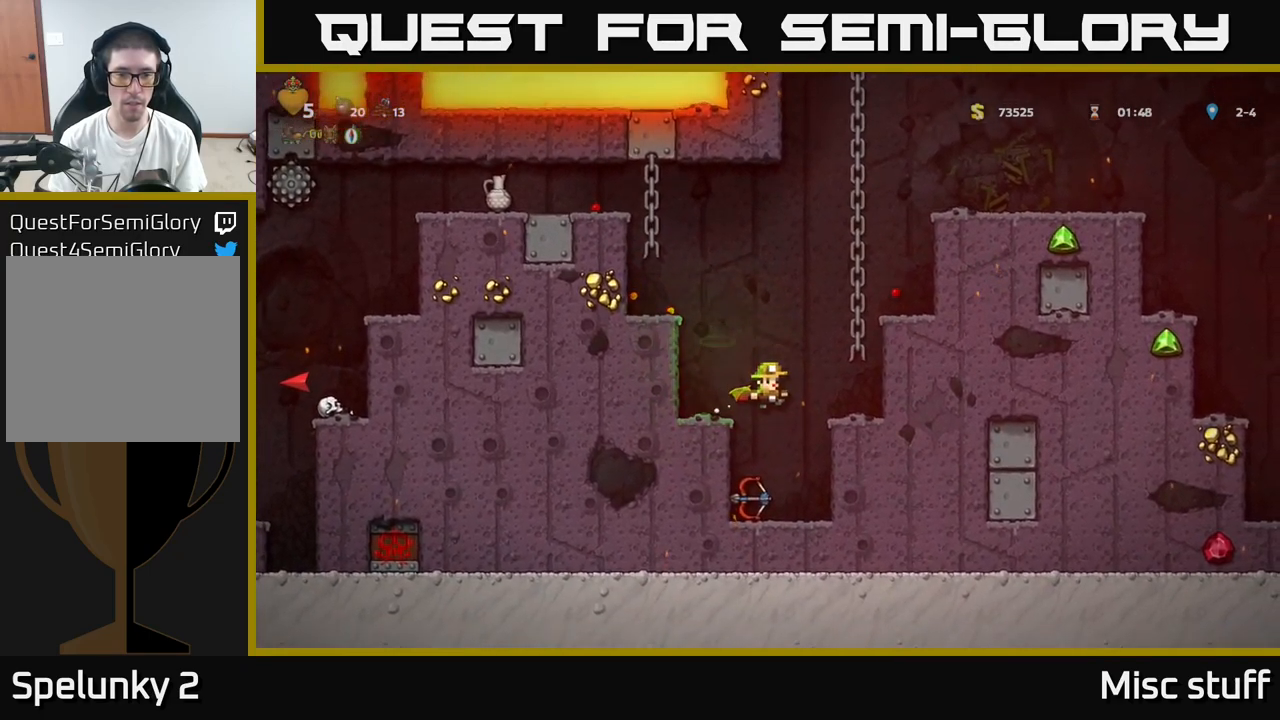
{"buttons": ["A"], "left_stick": "center", "events": [[150, "DPAD_DOWN", "down"], [250, "X", "down"], [367, "DPAD_DOWN", "up"], [384, "A", "down"], [400, "X", "up"]]}
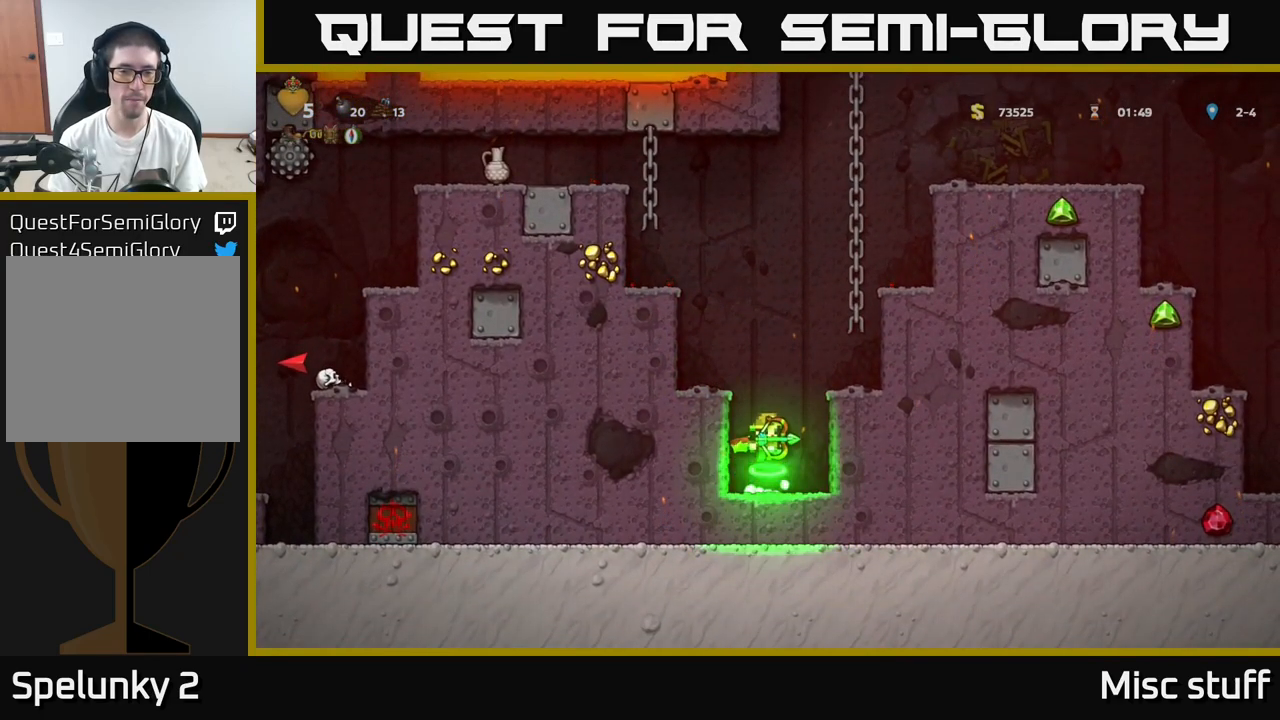
{"buttons": ["DPAD_LEFT"], "left_stick": "center", "events": [[50, "A", "up"], [84, "A", "down"], [284, "DPAD_LEFT", "down"], [434, "A", "up"]]}
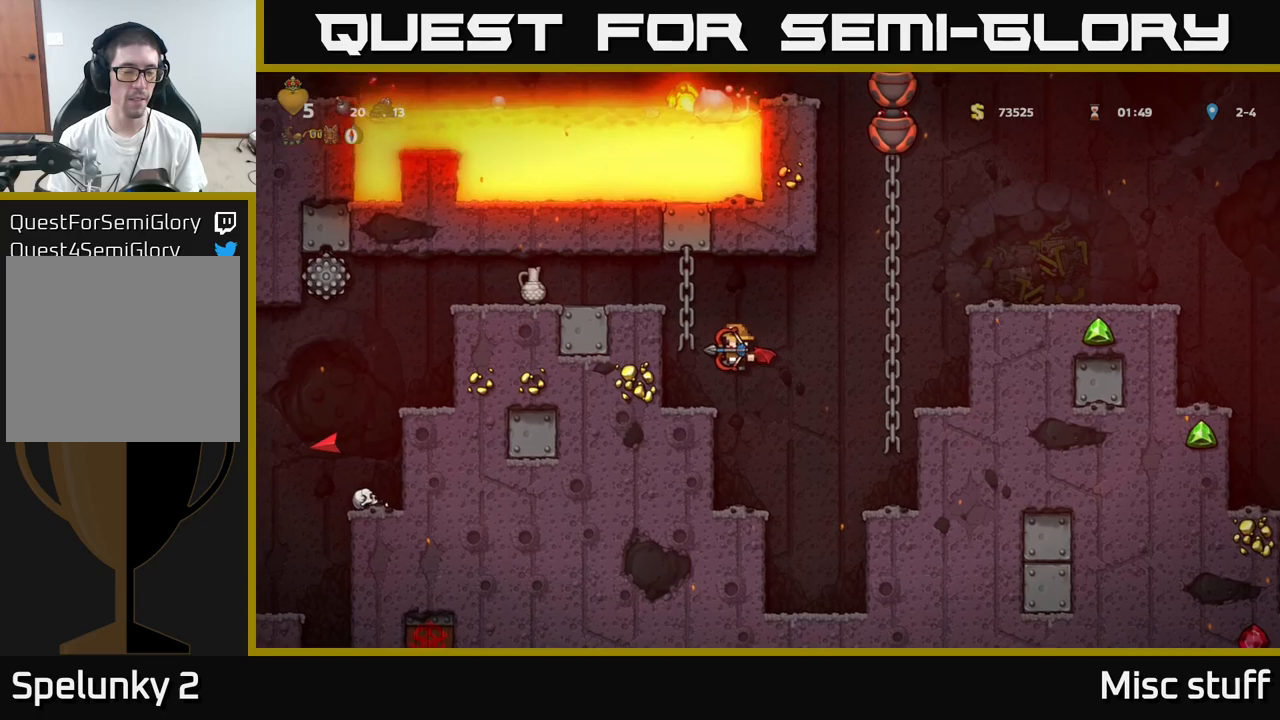
{"buttons": ["DPAD_LEFT"], "left_stick": "center", "events": [[16, "DPAD_LEFT", "up"], [266, "A", "down"], [400, "A", "up"], [416, "DPAD_LEFT", "down"]]}
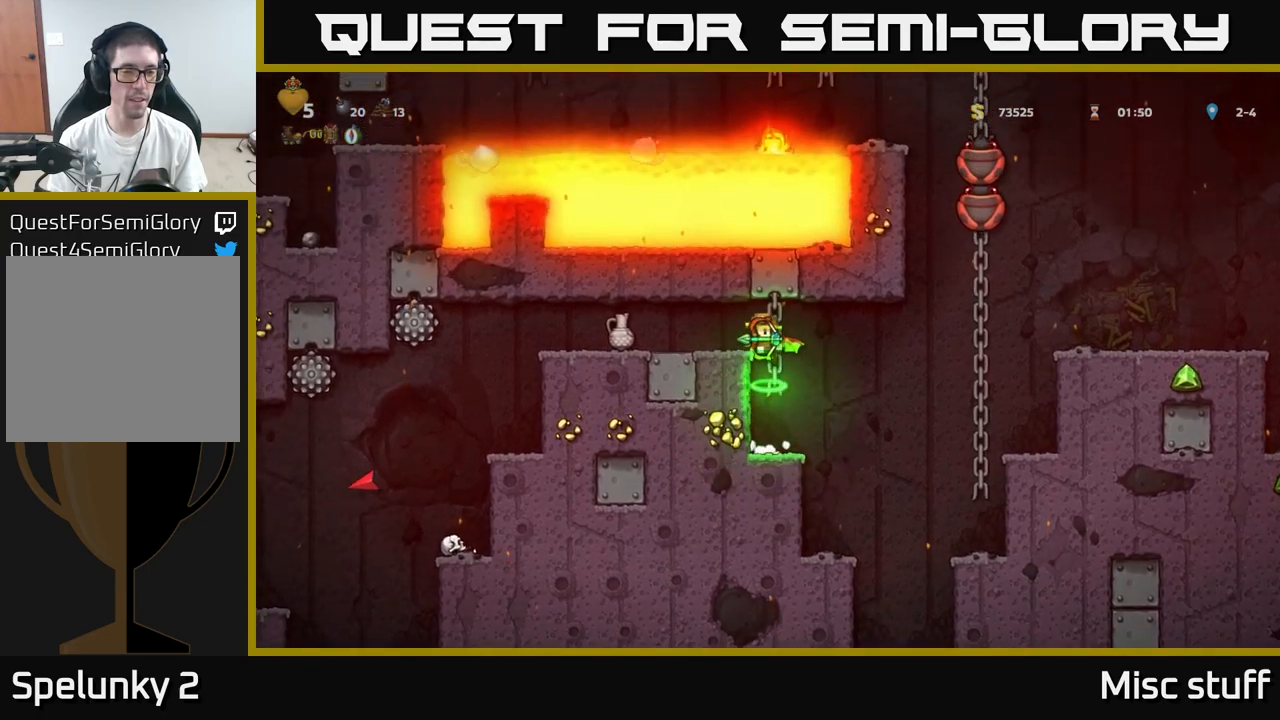
{"buttons": [], "left_stick": "center", "events": [[83, "DPAD_LEFT", "up"]]}
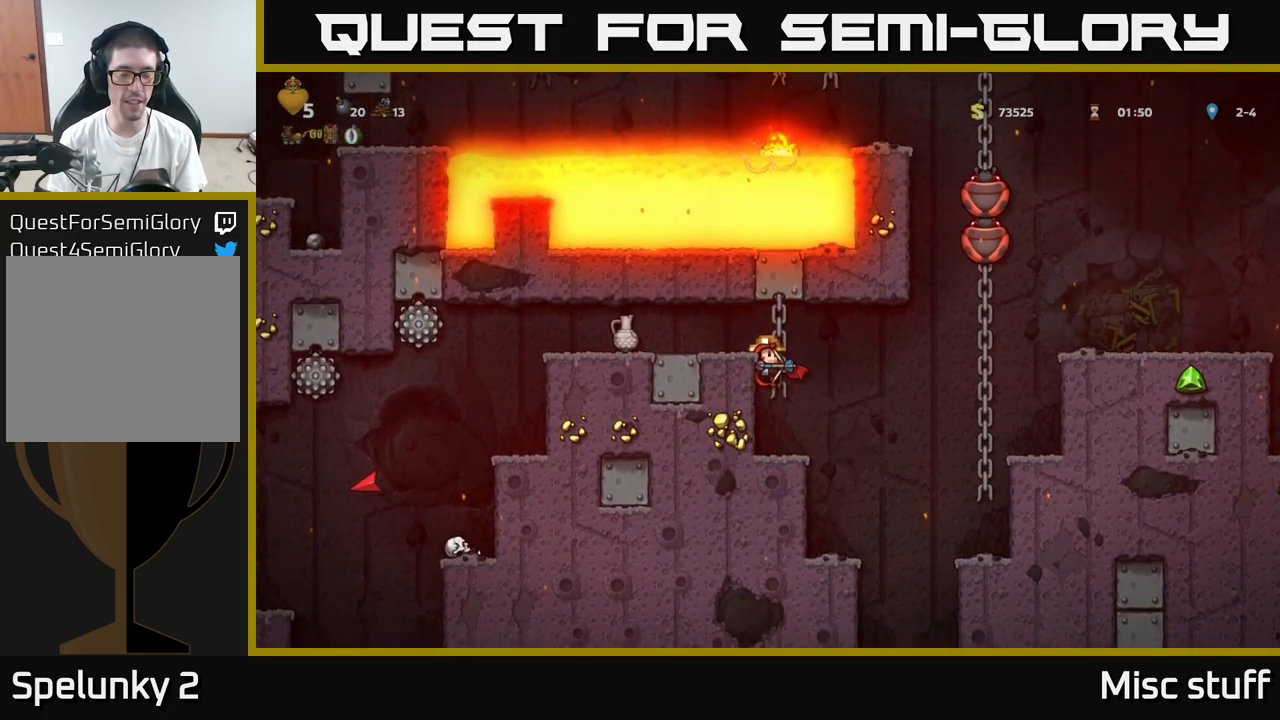
{"buttons": ["DPAD_DOWN"], "left_stick": "center", "events": [[50, "DPAD_DOWN", "down"], [133, "A", "down"], [216, "A", "up"]]}
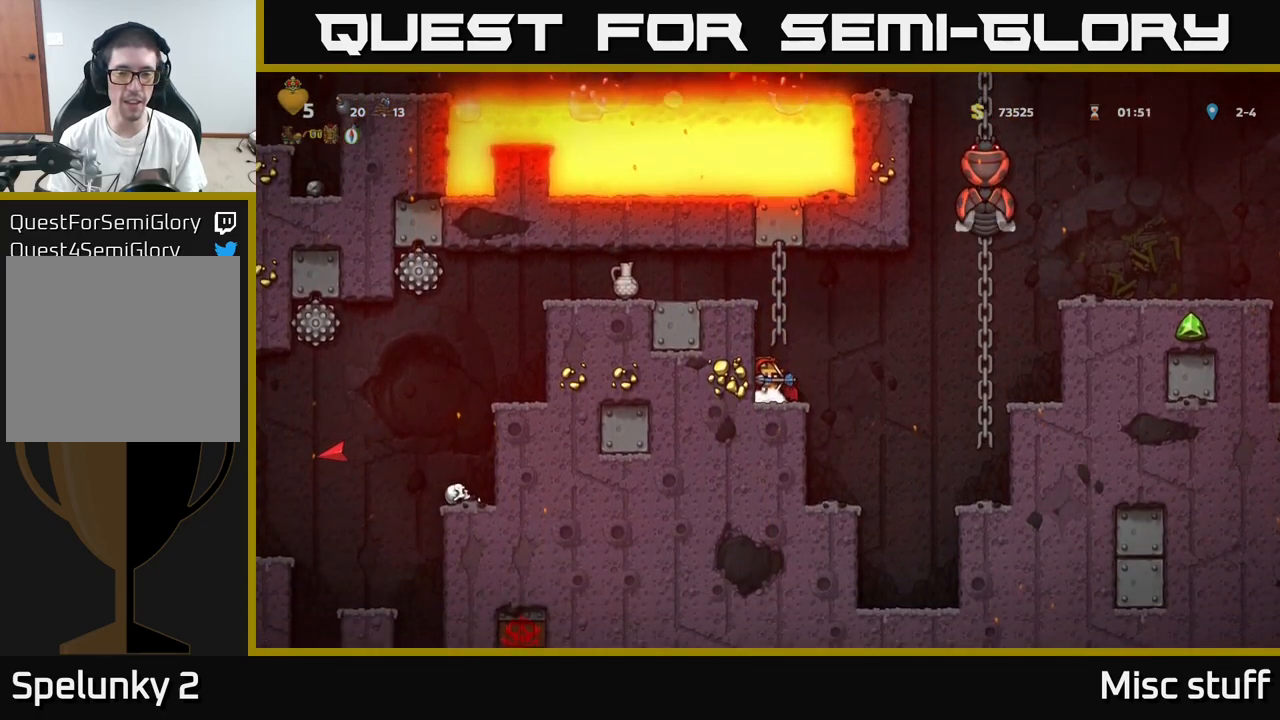
{"buttons": ["A", "DPAD_LEFT"], "left_stick": "center", "events": [[50, "X", "down"], [150, "X", "up"], [166, "DPAD_DOWN", "up"], [183, "A", "down"], [350, "DPAD_LEFT", "down"]]}
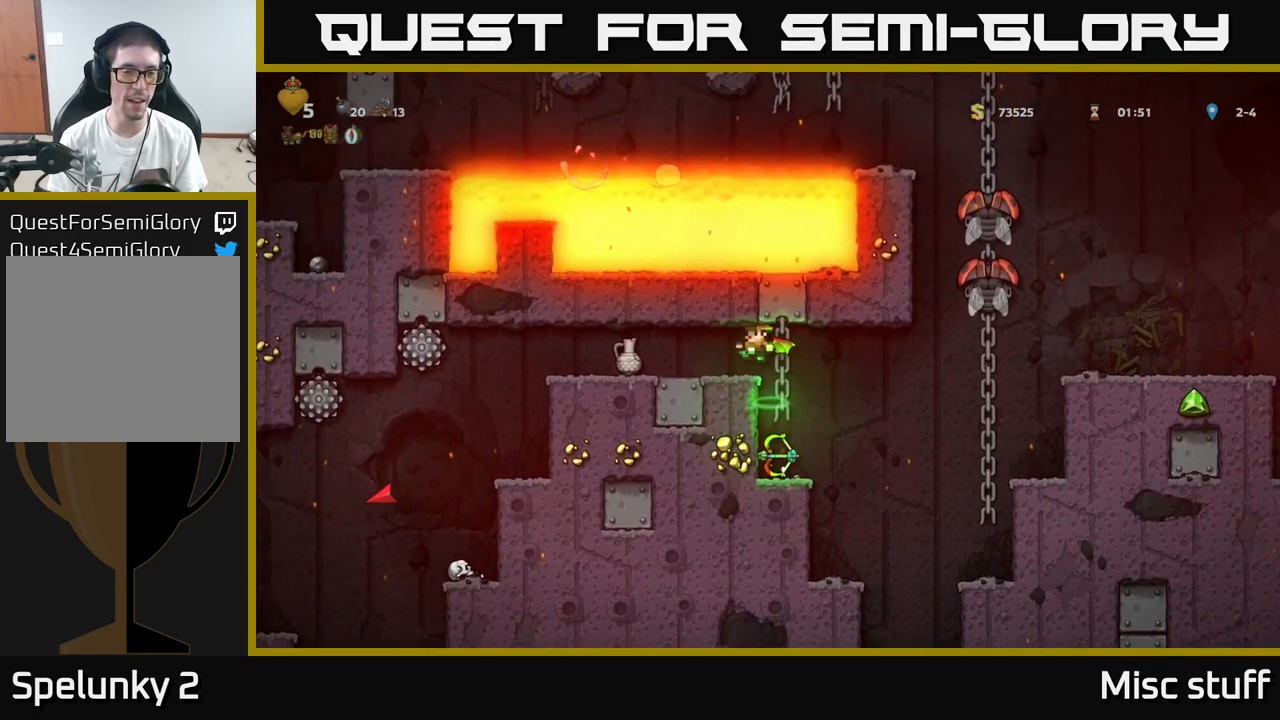
{"buttons": ["DPAD_DOWN"], "left_stick": "center", "events": [[50, "A", "up"], [66, "DPAD_LEFT", "up"], [350, "DPAD_LEFT", "down"], [433, "DPAD_DOWN", "down"], [450, "DPAD_LEFT", "up"]]}
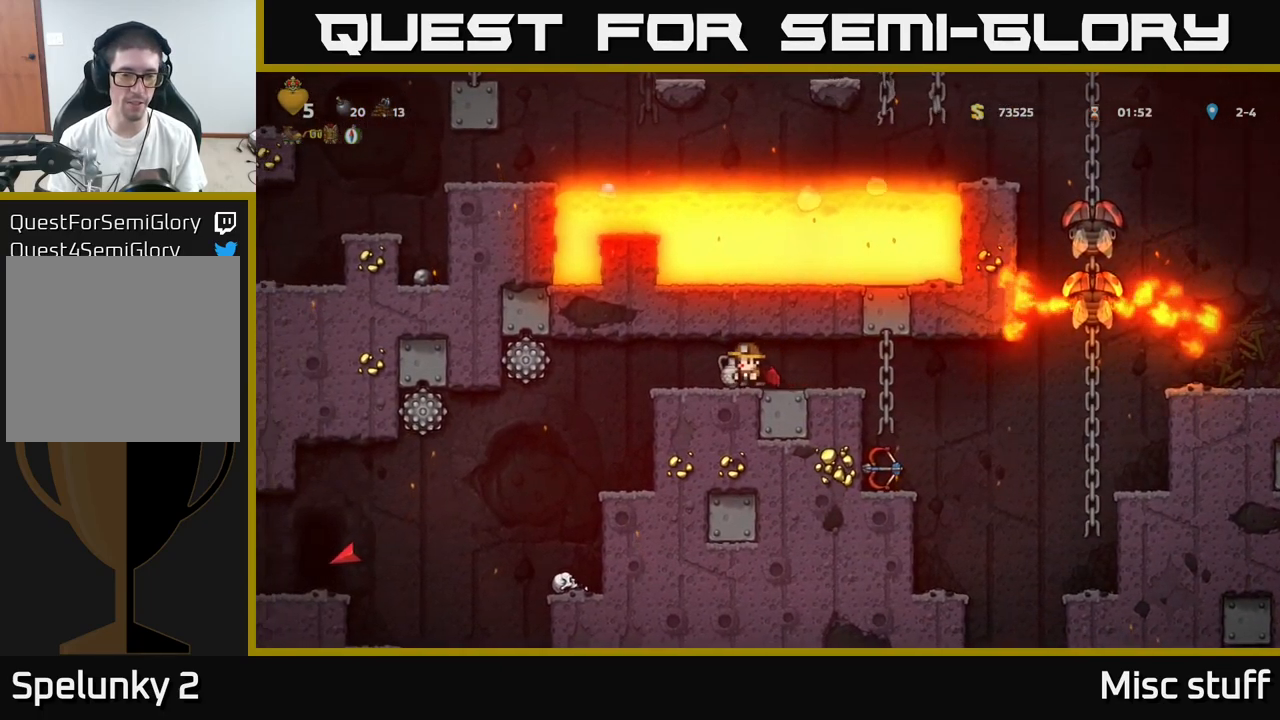
{"buttons": [], "left_stick": "center", "events": [[33, "X", "down"], [83, "DPAD_DOWN", "up"], [116, "DPAD_LEFT", "down"], [150, "X", "up"], [250, "DPAD_LEFT", "up"], [266, "X", "down"], [333, "X", "up"]]}
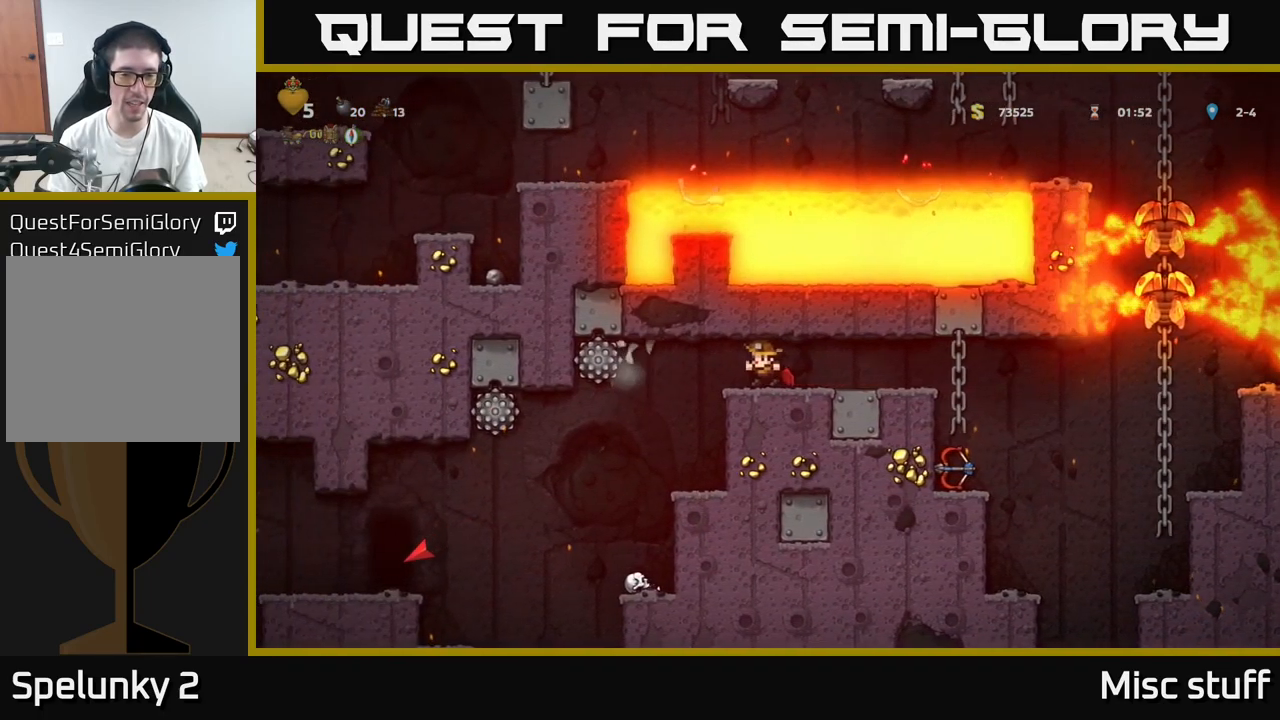
{"buttons": ["DPAD_RIGHT"], "left_stick": "center", "events": [[283, "DPAD_RIGHT", "down"]]}
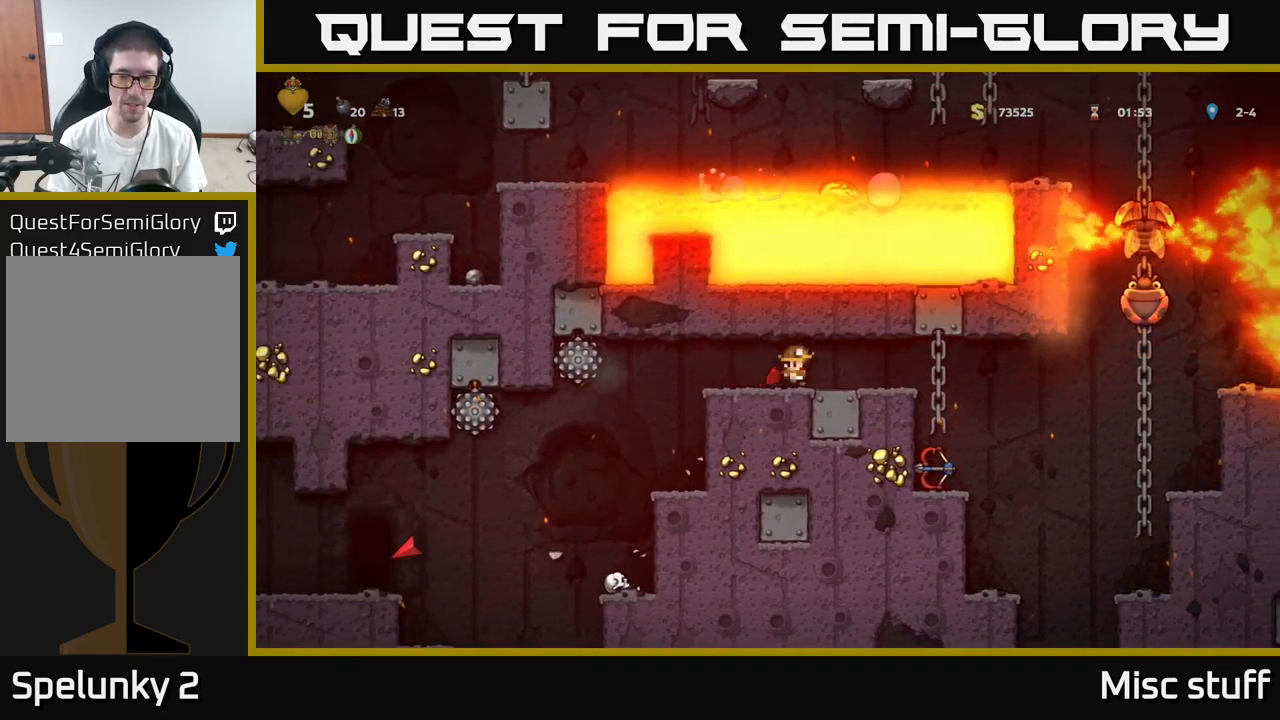
{"buttons": [], "left_stick": "center", "events": [[250, "DPAD_RIGHT", "up"]]}
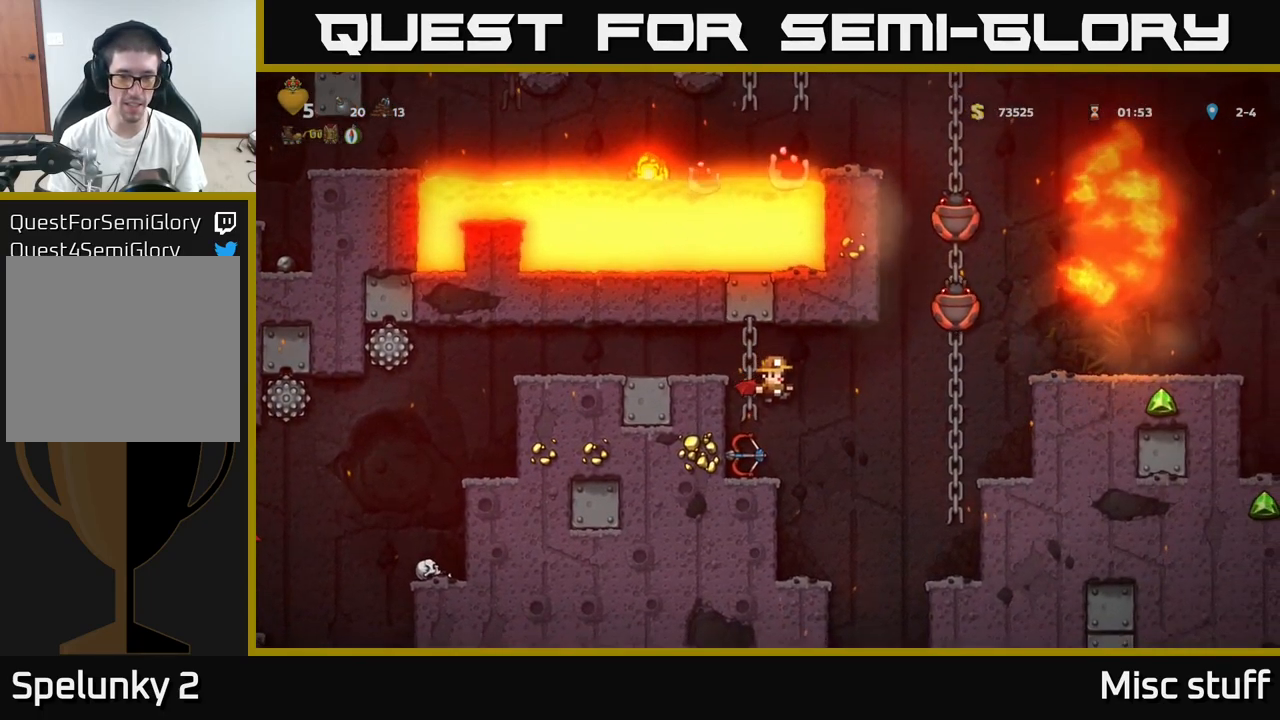
{"buttons": ["A", "DPAD_LEFT"], "left_stick": "center", "events": [[33, "DPAD_LEFT", "down"], [150, "DPAD_LEFT", "up"], [166, "DPAD_DOWN", "down"], [283, "X", "down"], [383, "DPAD_DOWN", "up"], [383, "X", "up"], [400, "A", "down"], [450, "DPAD_LEFT", "down"]]}
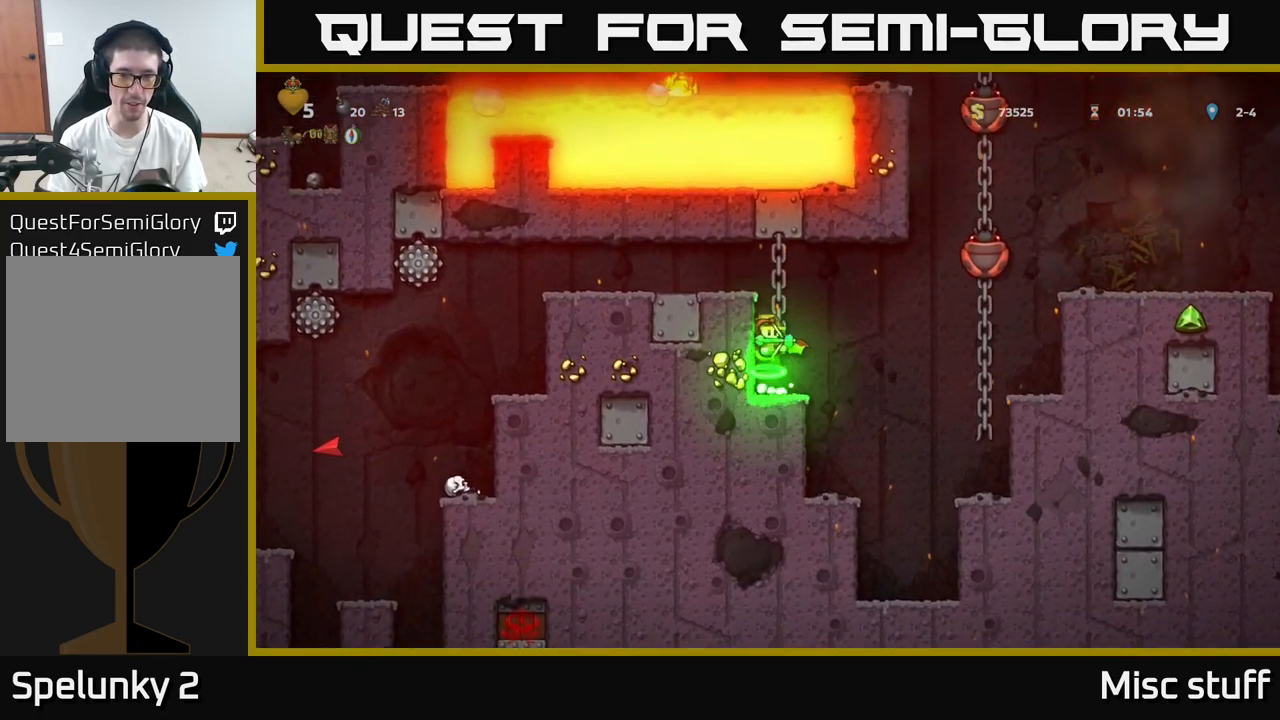
{"buttons": [], "left_stick": "center", "events": [[200, "A", "up"], [383, "DPAD_LEFT", "up"]]}
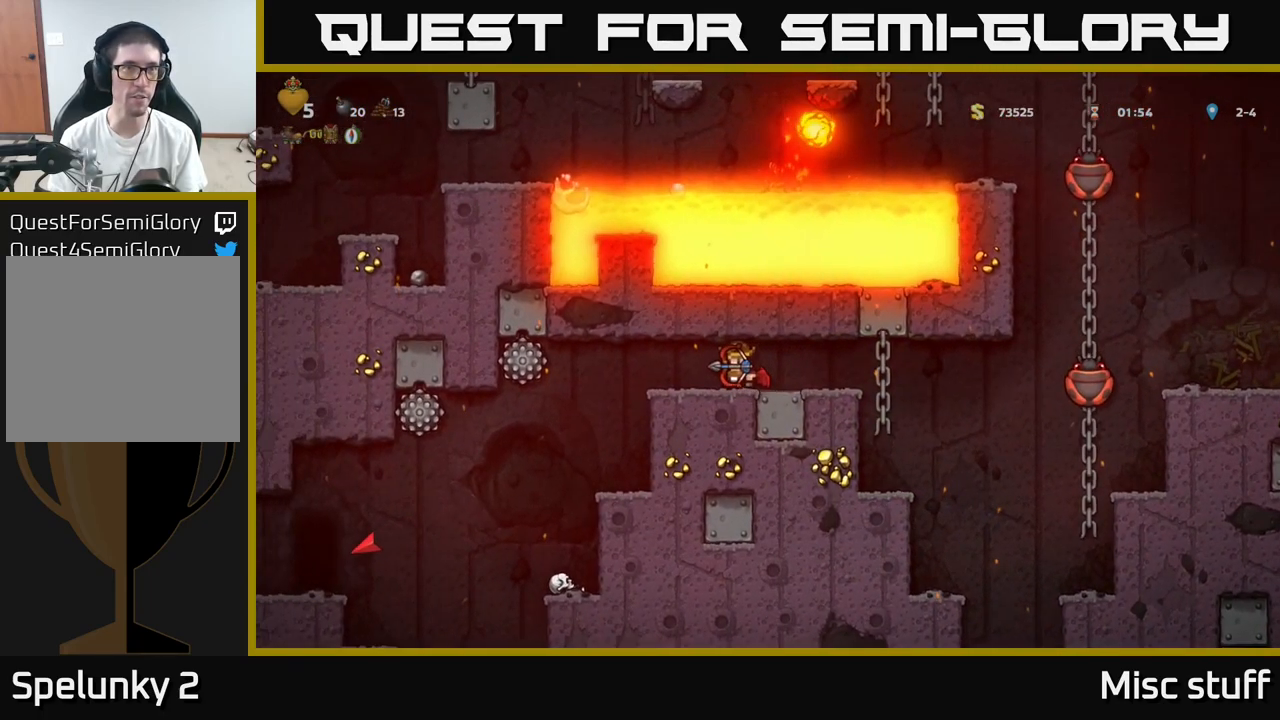
{"buttons": [], "left_stick": "center", "events": [[167, "DPAD_LEFT", "down"], [383, "DPAD_LEFT", "up"]]}
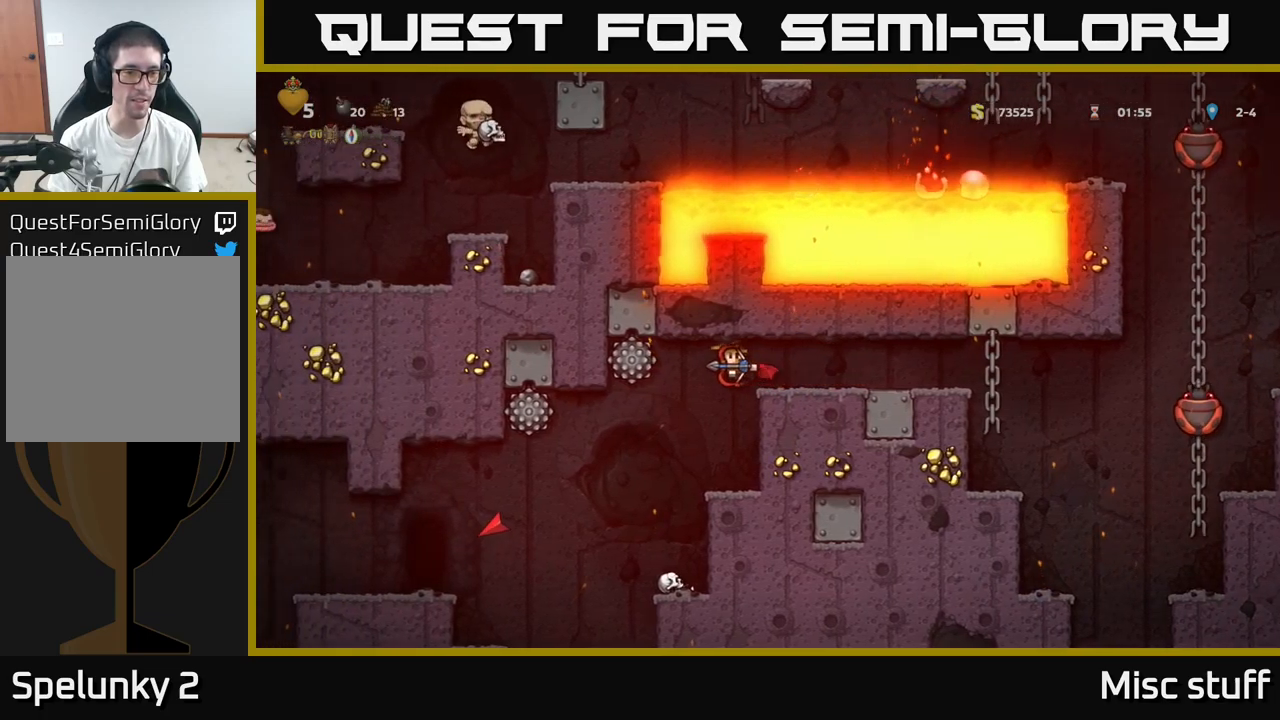
{"buttons": ["DPAD_LEFT"], "left_stick": "center", "events": [[433, "DPAD_LEFT", "down"]]}
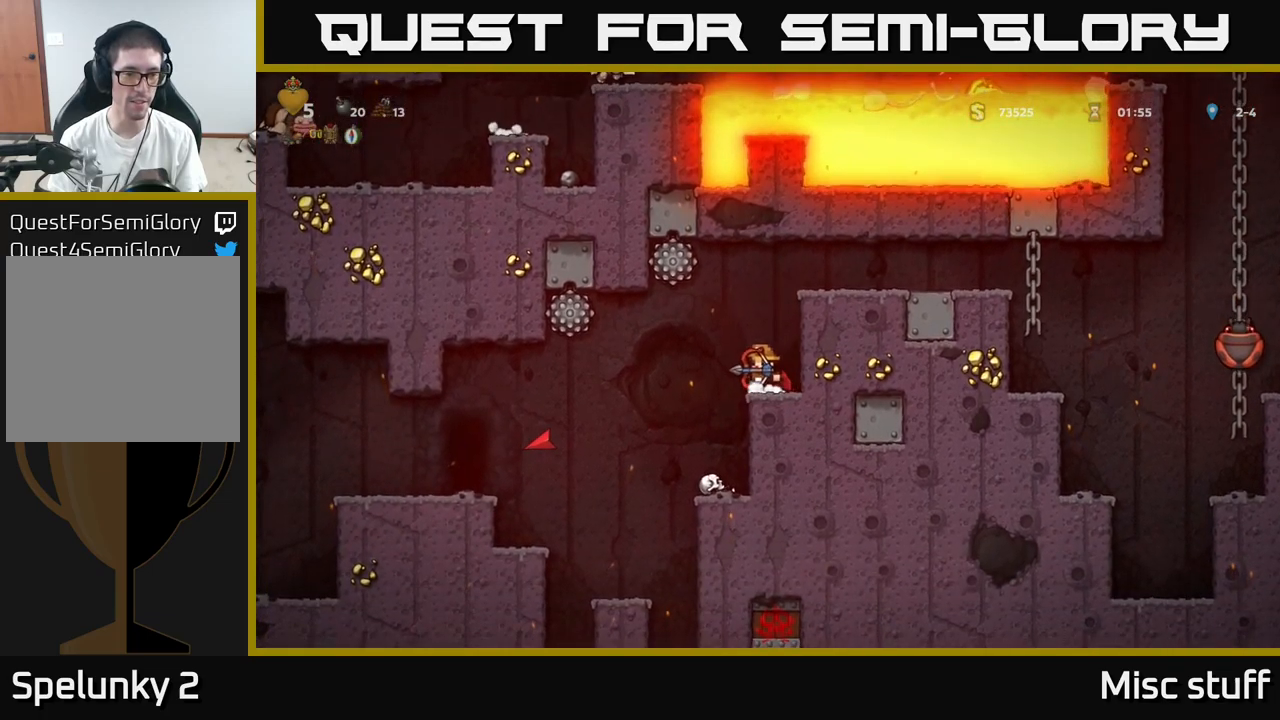
{"buttons": ["A", "DPAD_LEFT"], "left_stick": "center", "events": [[467, "A", "down"]]}
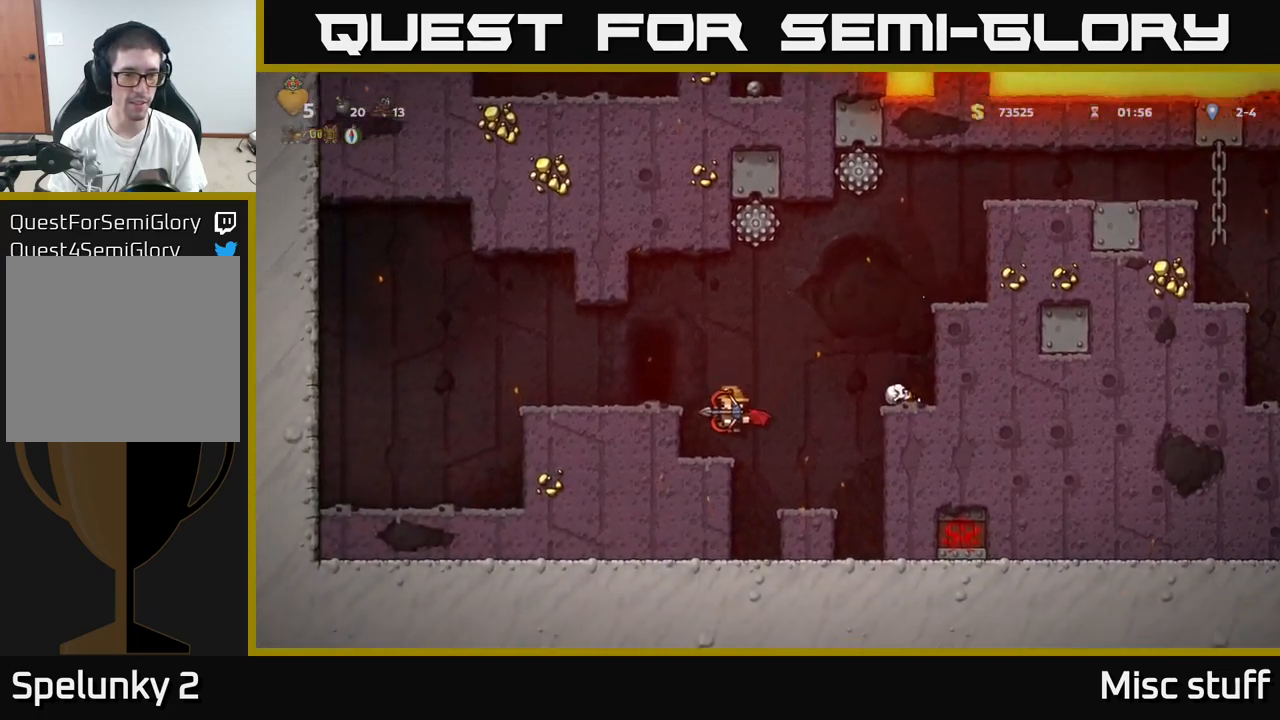
{"buttons": ["DPAD_RIGHT"], "left_stick": "center", "events": [[83, "A", "up"], [283, "DPAD_LEFT", "up"], [467, "DPAD_RIGHT", "down"]]}